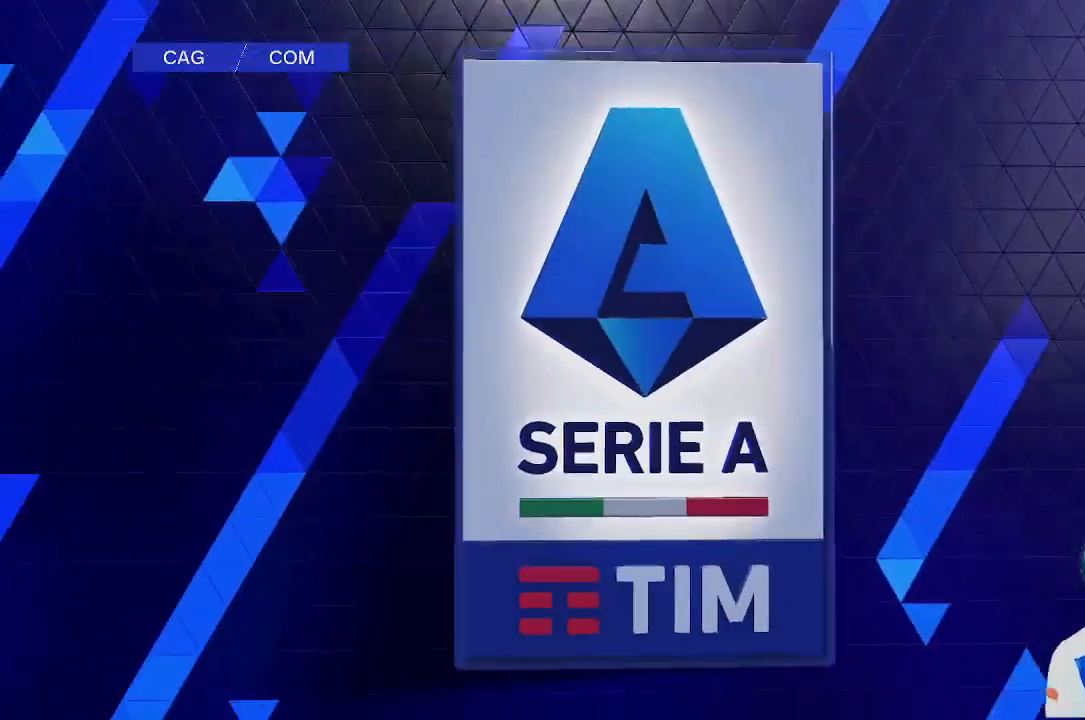
Gameplay with a controller (Xbox layout); each line is a JSON object with the inputs held at the frame after it. "events" lists button and stick changes between this image and that frame as [ms after this image, input, new state], when the widget could be followed in between. Not read: L3 R3.
{"buttons": [], "left_stick": "center", "right_stick": "center", "events": []}
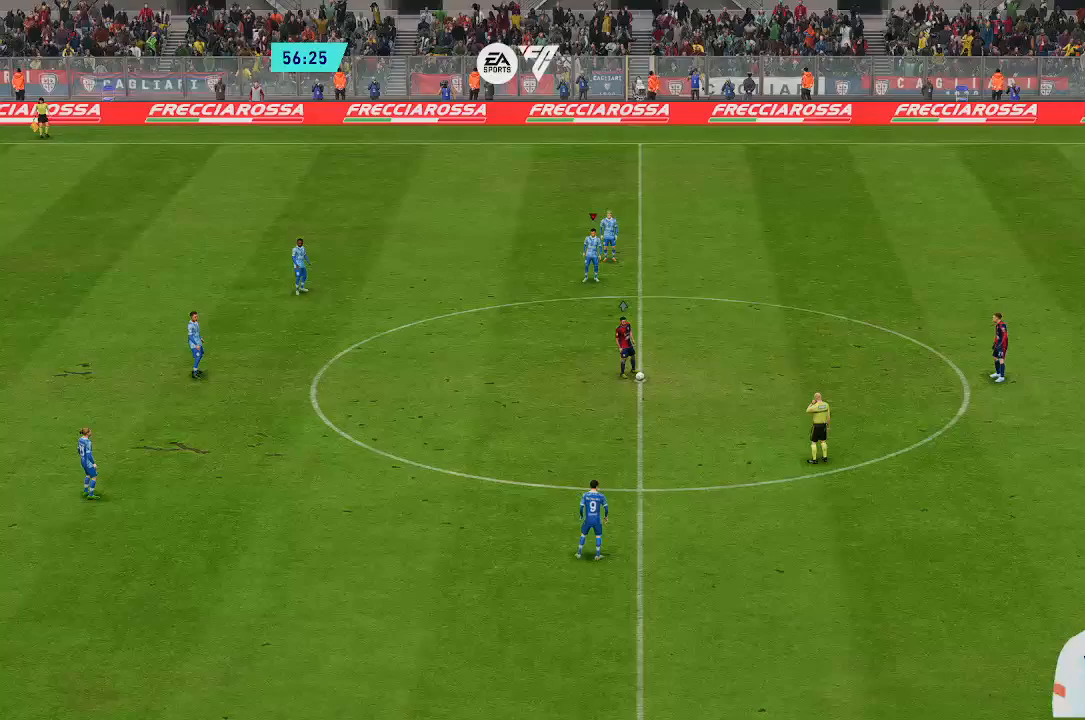
{"buttons": [], "left_stick": "center", "right_stick": "center", "events": []}
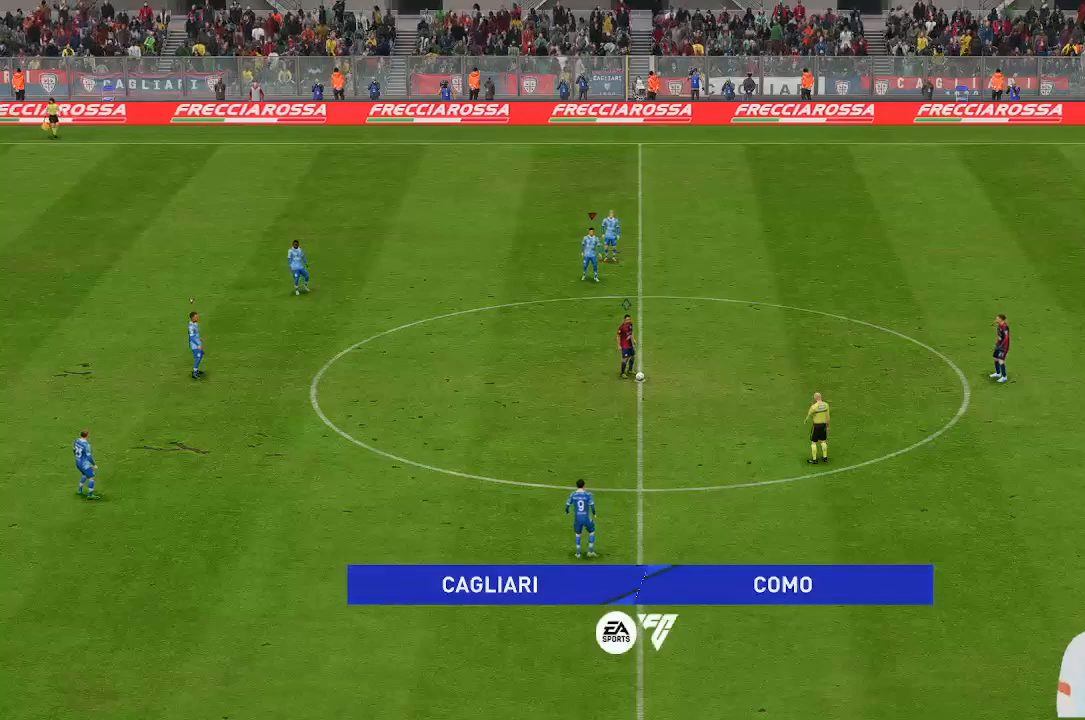
{"buttons": [], "left_stick": "center", "right_stick": "center", "events": []}
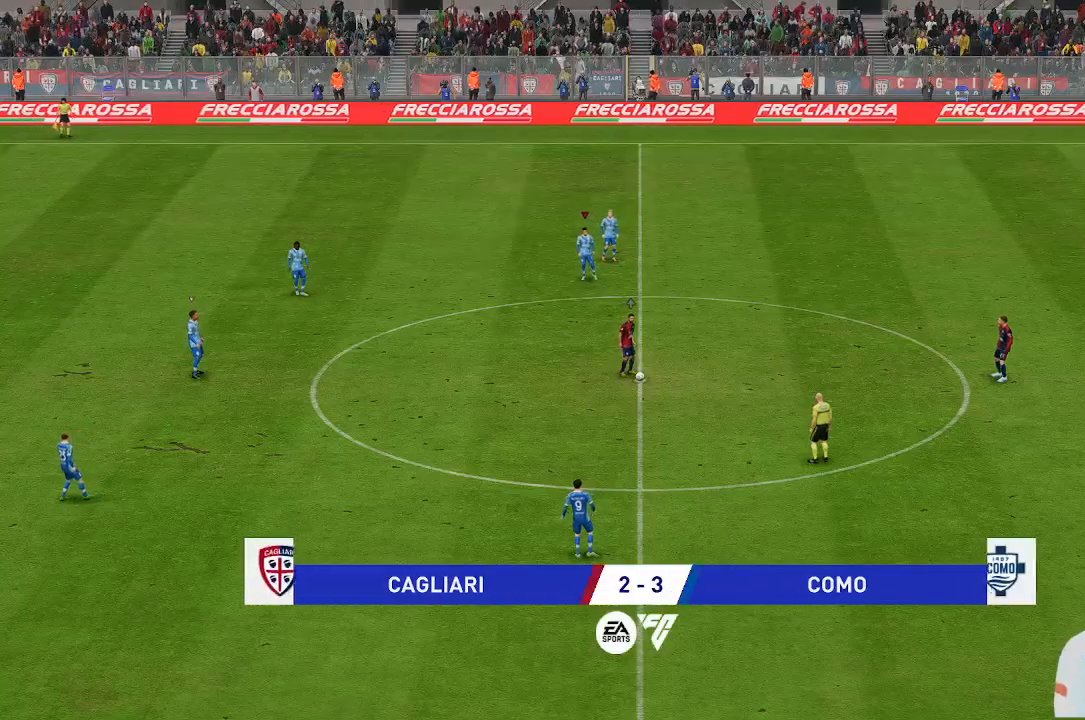
{"buttons": [], "left_stick": "center", "right_stick": "center", "events": []}
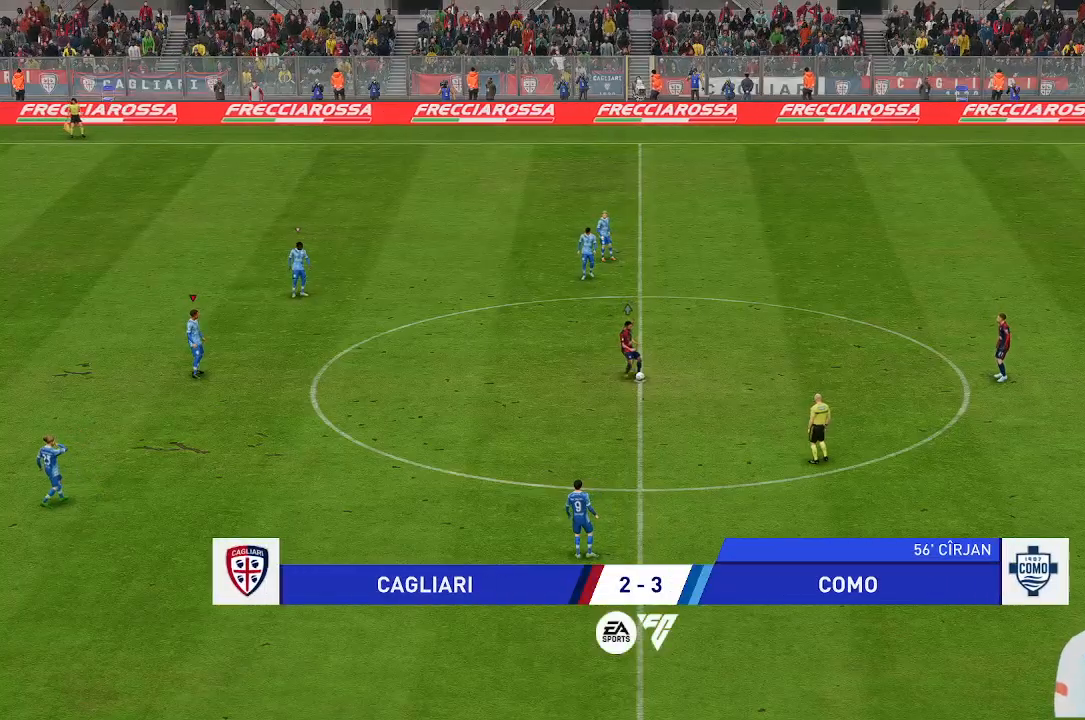
{"buttons": [], "left_stick": "center", "right_stick": "center", "events": []}
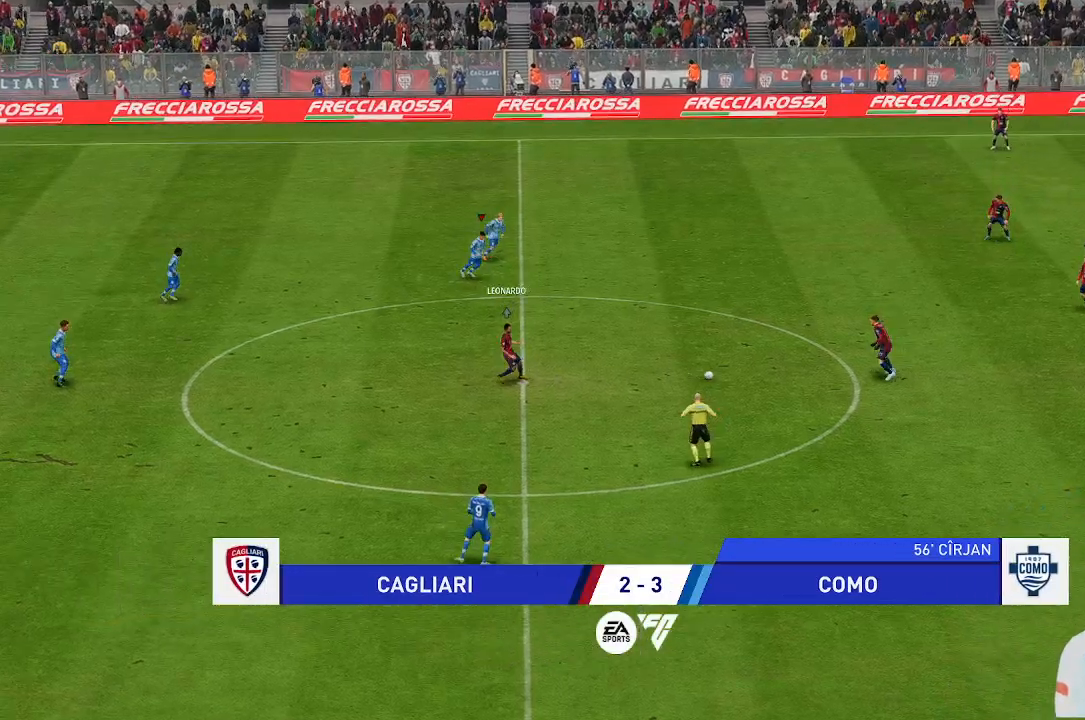
{"buttons": [], "left_stick": "down", "right_stick": "center", "events": [[300, "left_stick", "down"]]}
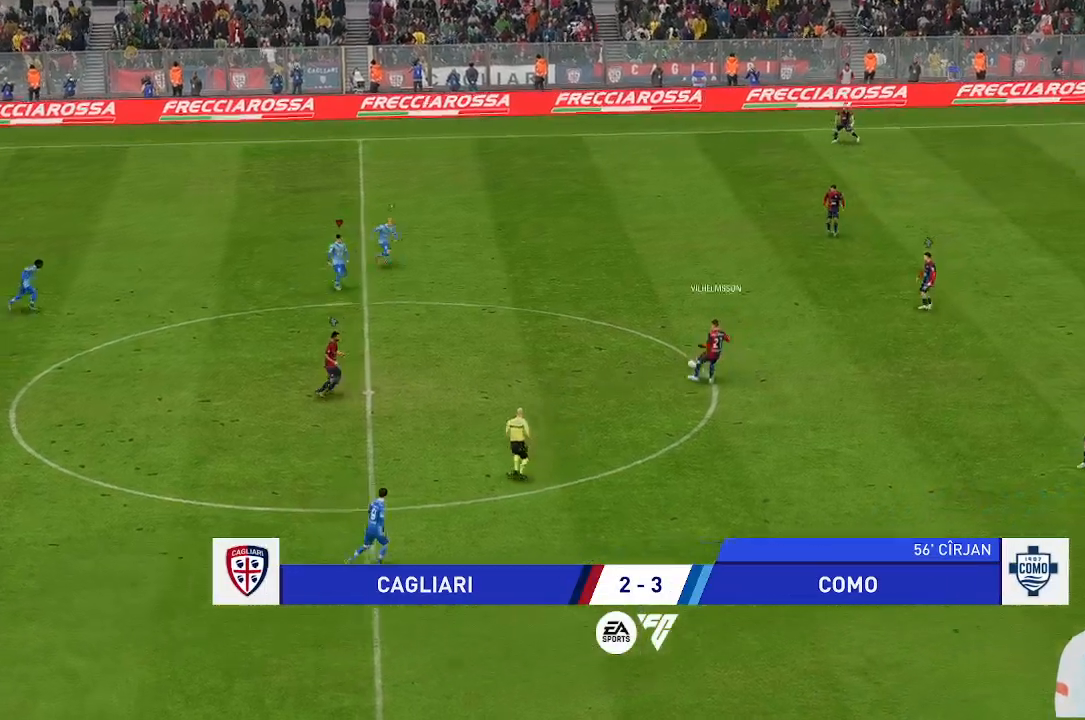
{"buttons": [], "left_stick": "down", "right_stick": "center", "events": []}
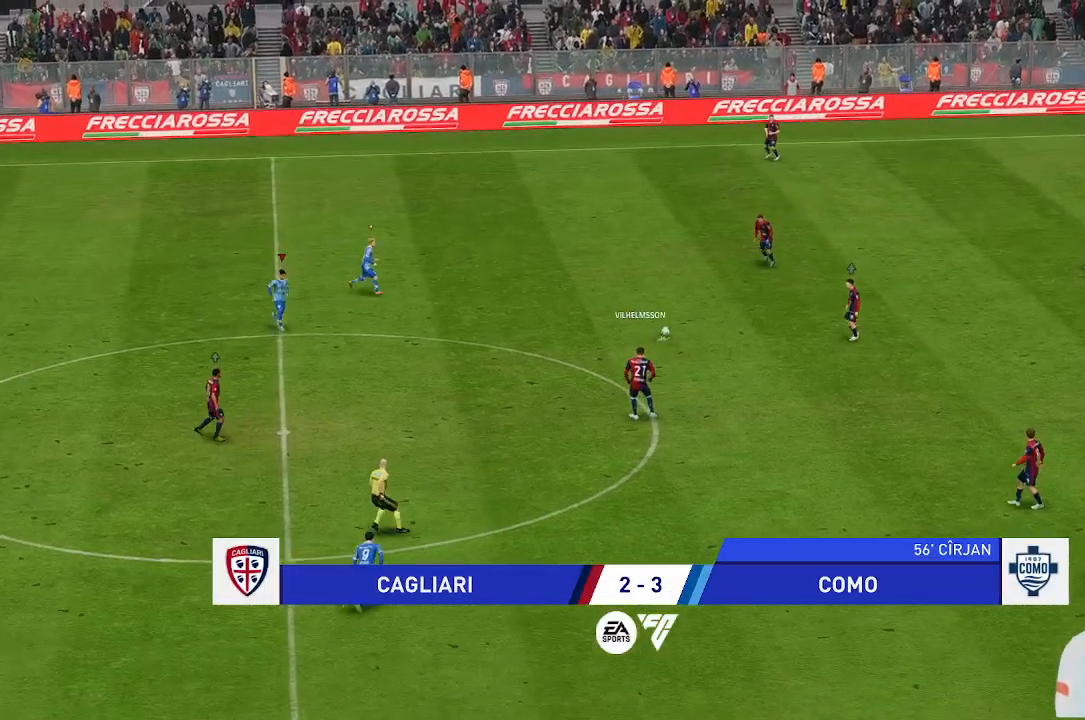
{"buttons": [], "left_stick": "up", "right_stick": "center", "events": [[200, "left_stick", "center"], [367, "left_stick", "up"]]}
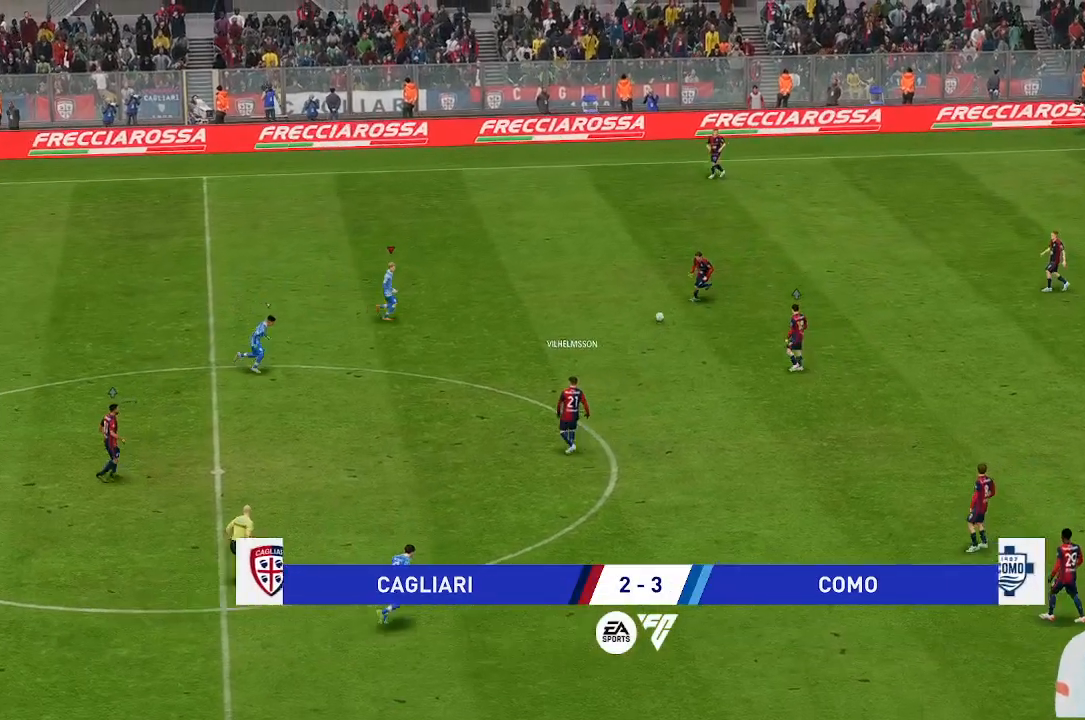
{"buttons": [], "left_stick": "down", "right_stick": "center", "events": [[300, "left_stick", "center"], [433, "left_stick", "down"]]}
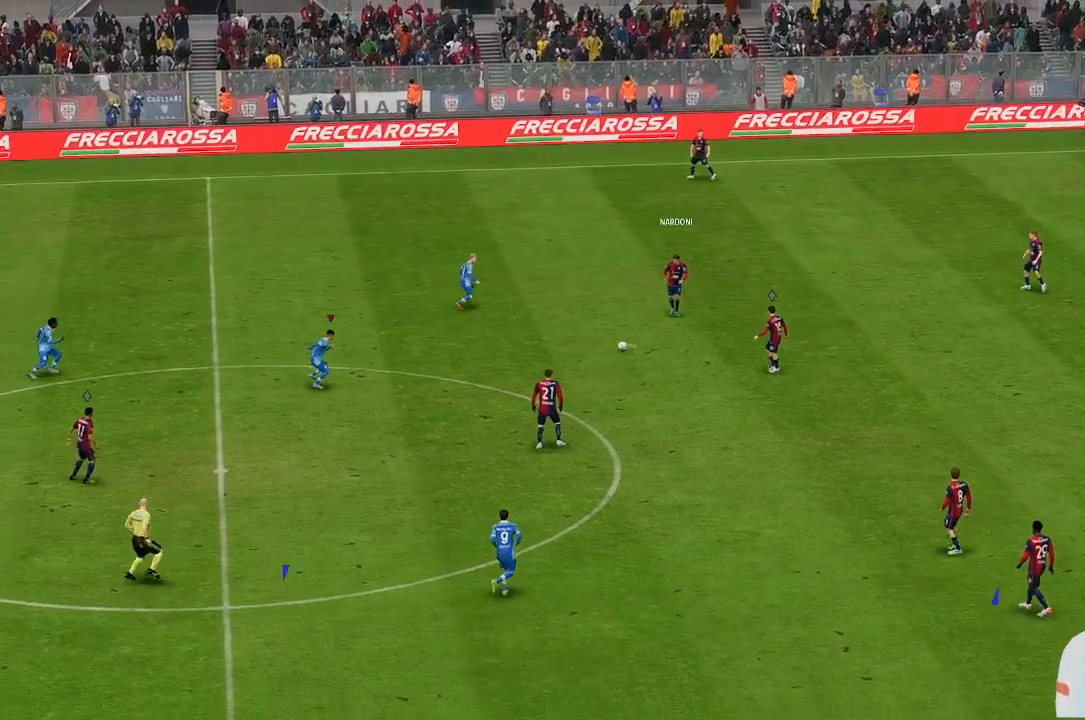
{"buttons": [], "left_stick": "down", "right_stick": "center", "events": []}
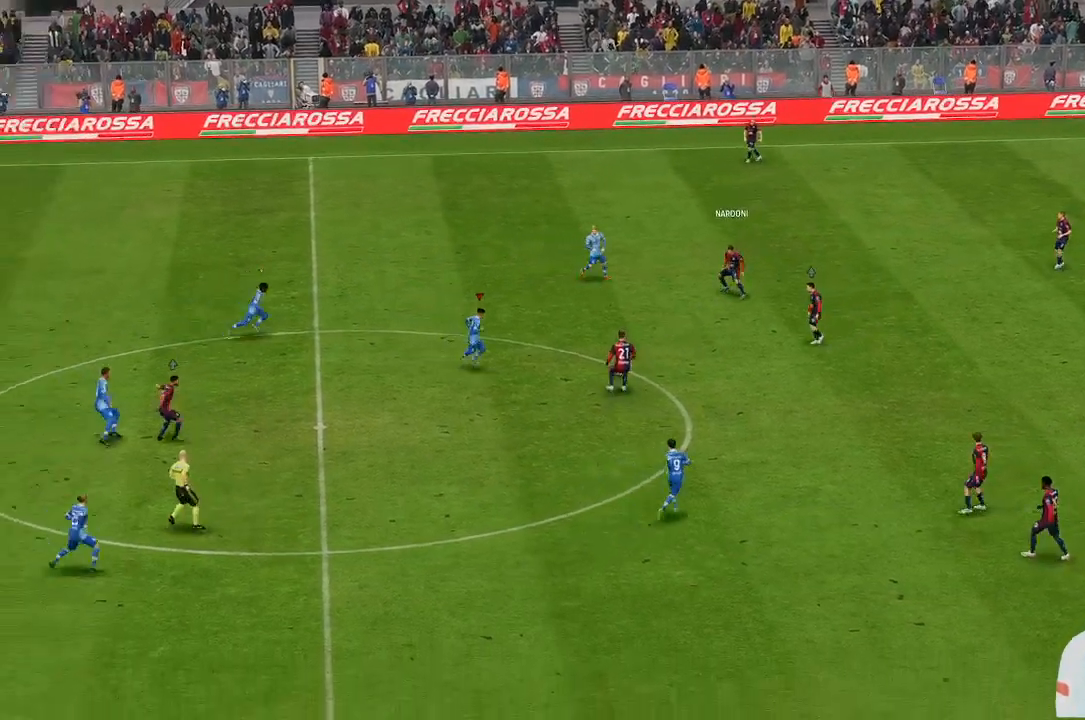
{"buttons": [], "left_stick": "down", "right_stick": "center", "events": []}
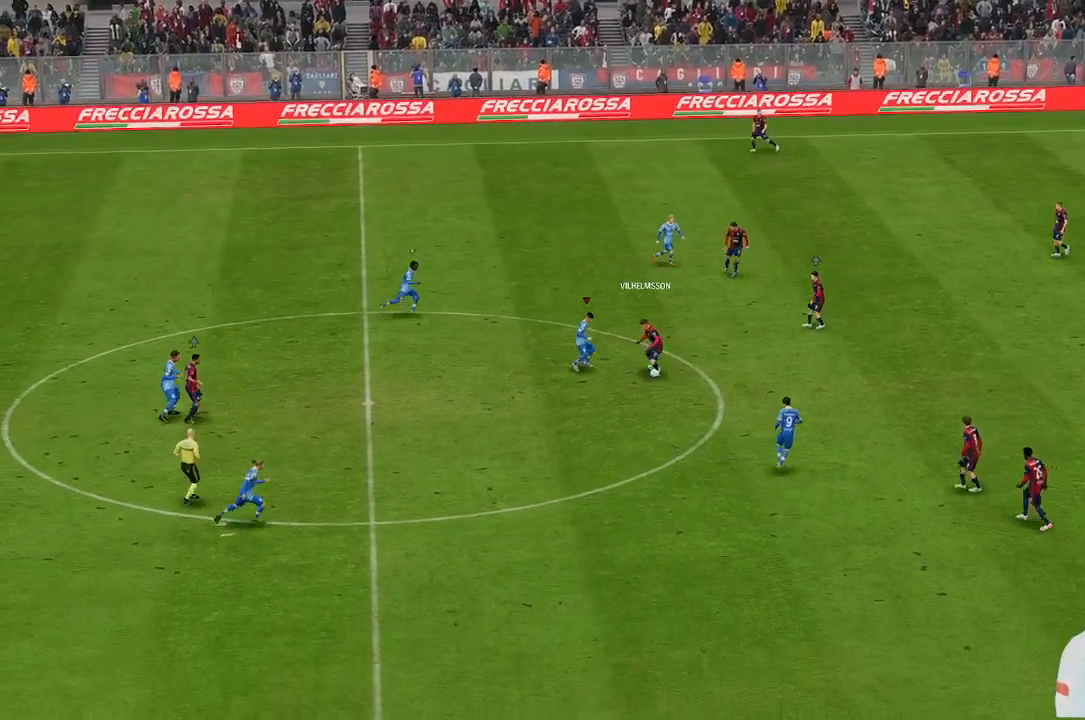
{"buttons": [], "left_stick": "down", "right_stick": "center", "events": []}
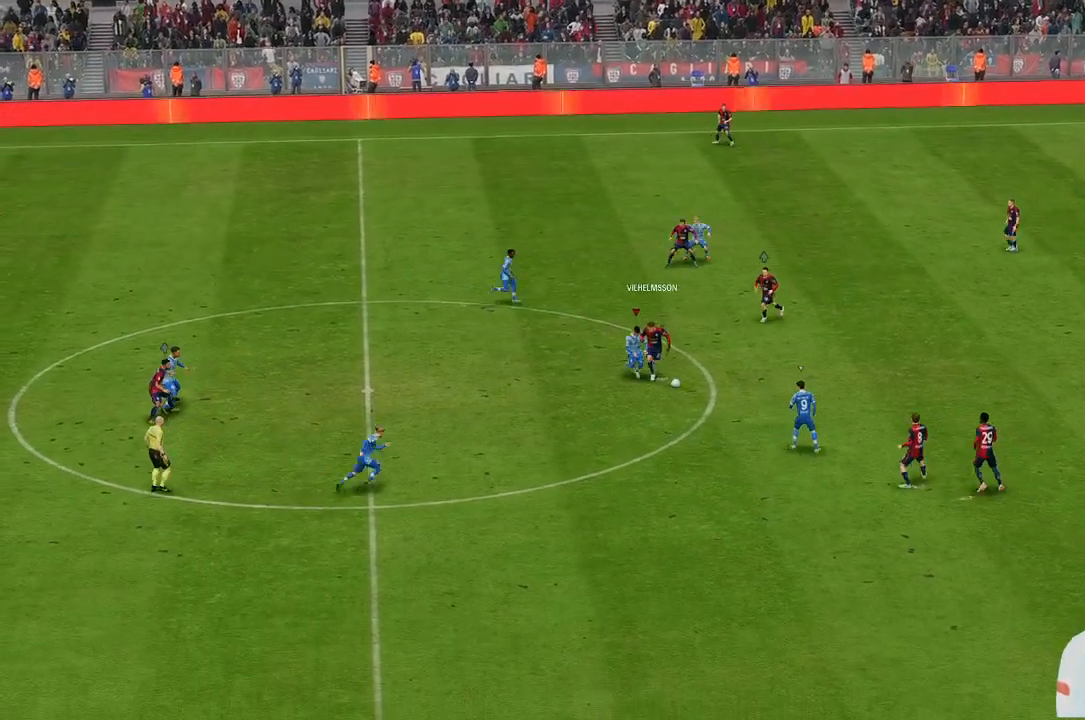
{"buttons": [], "left_stick": "down", "right_stick": "center", "events": []}
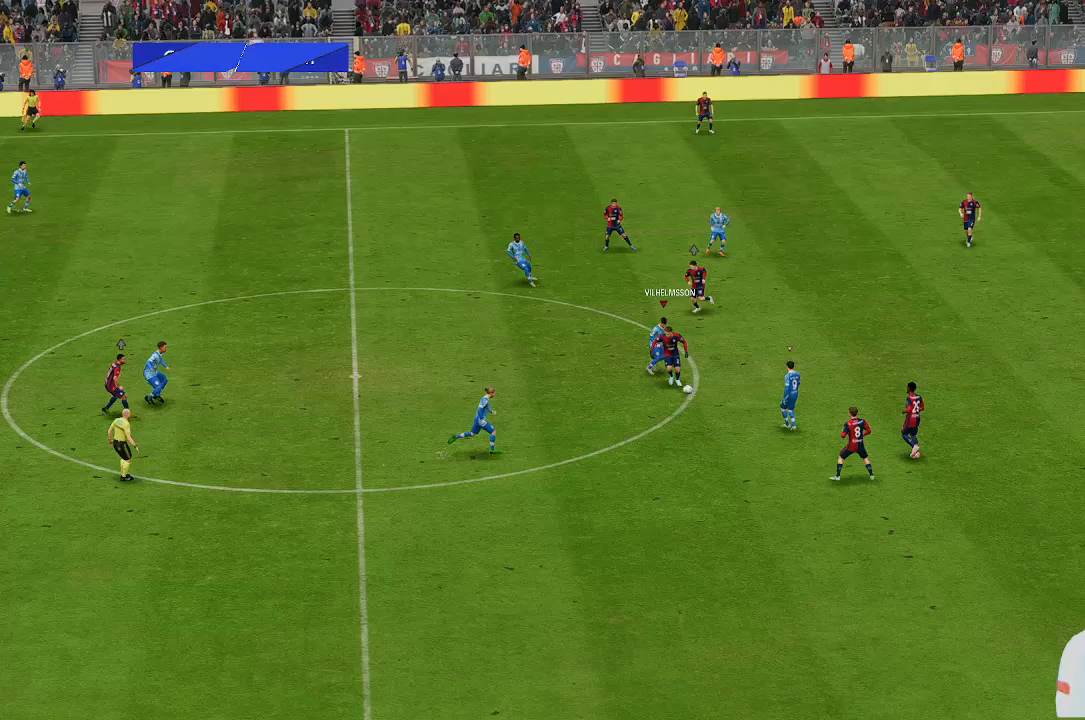
{"buttons": [], "left_stick": "up-left", "right_stick": "center", "events": [[267, "left_stick", "down-left"], [400, "left_stick", "down"], [500, "left_stick", "up-left"]]}
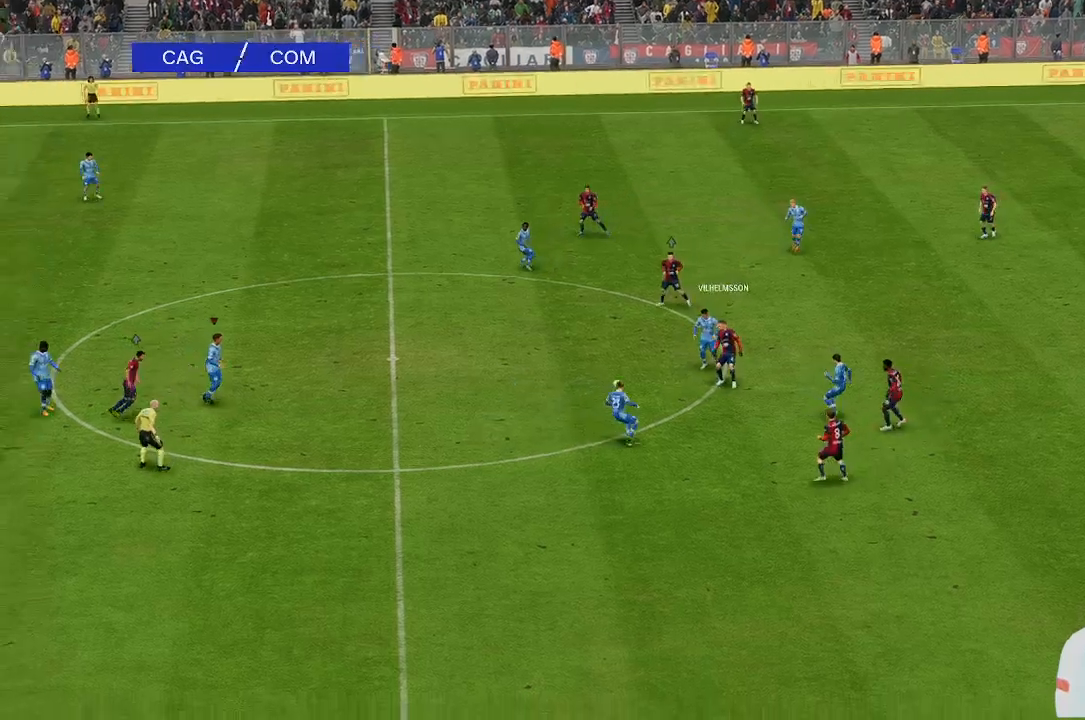
{"buttons": [], "left_stick": "center", "right_stick": "center", "events": [[433, "left_stick", "center"]]}
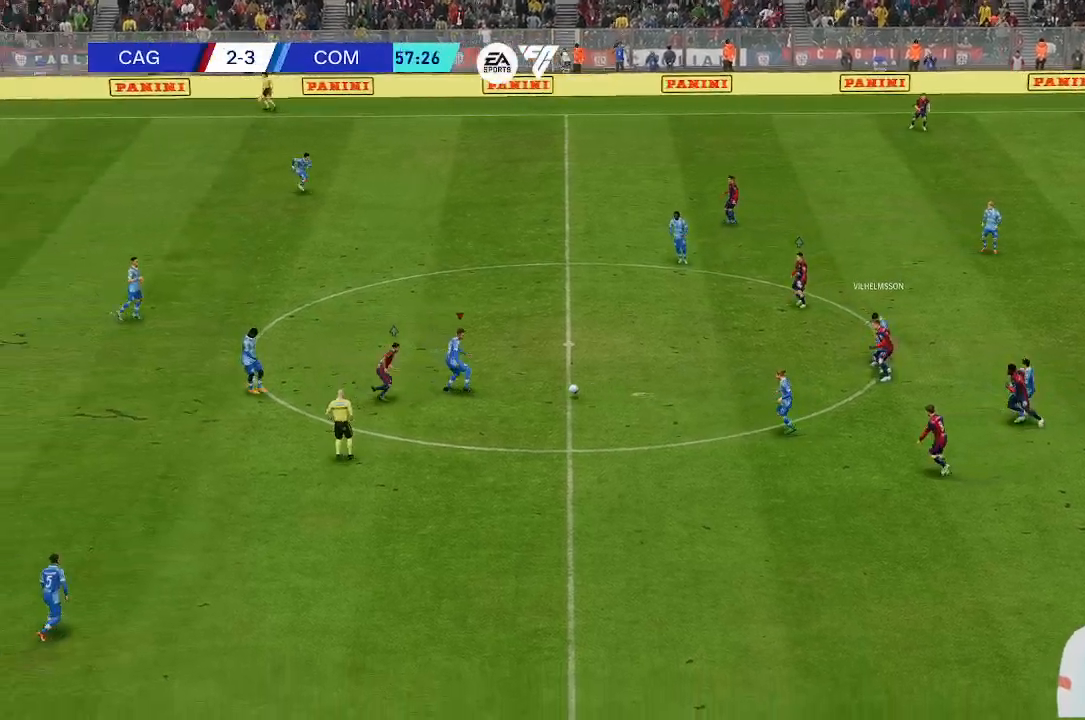
{"buttons": [], "left_stick": "center", "right_stick": "center", "events": []}
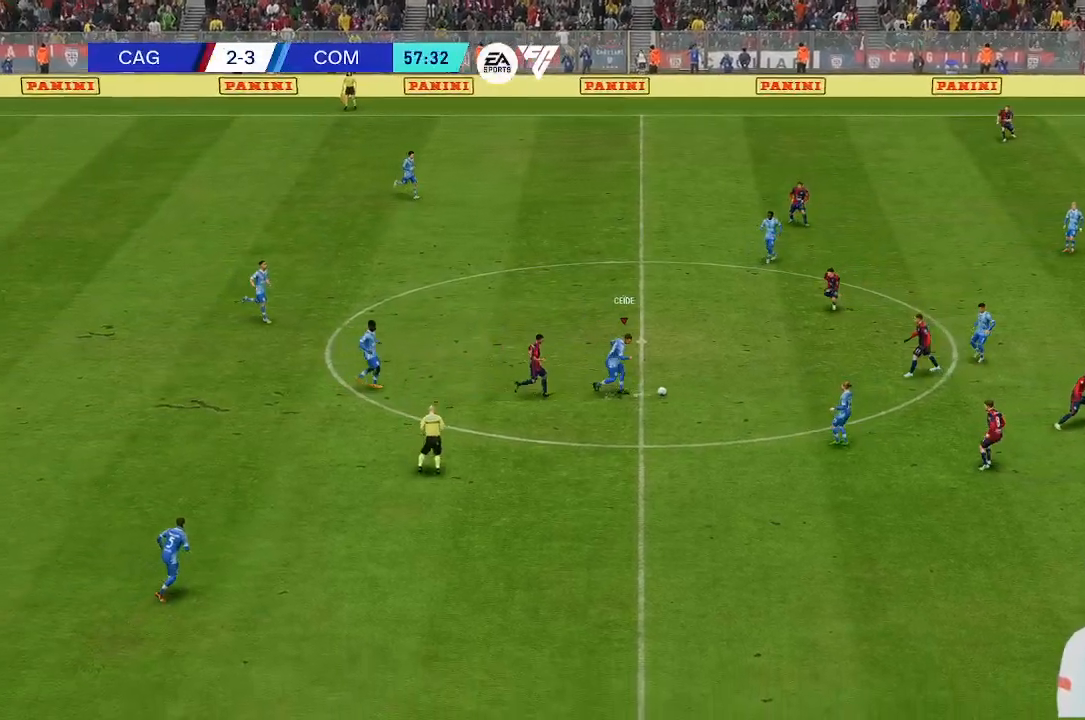
{"buttons": [], "left_stick": "center", "right_stick": "center", "events": []}
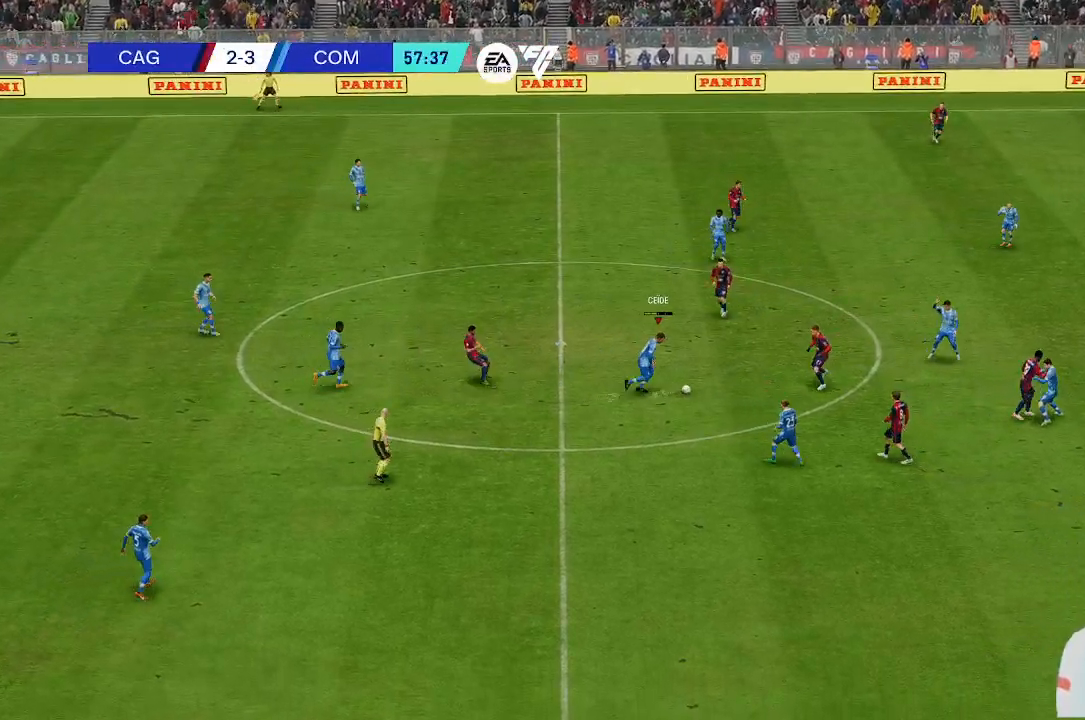
{"buttons": [], "left_stick": "up", "right_stick": "center", "events": [[100, "left_stick", "up"]]}
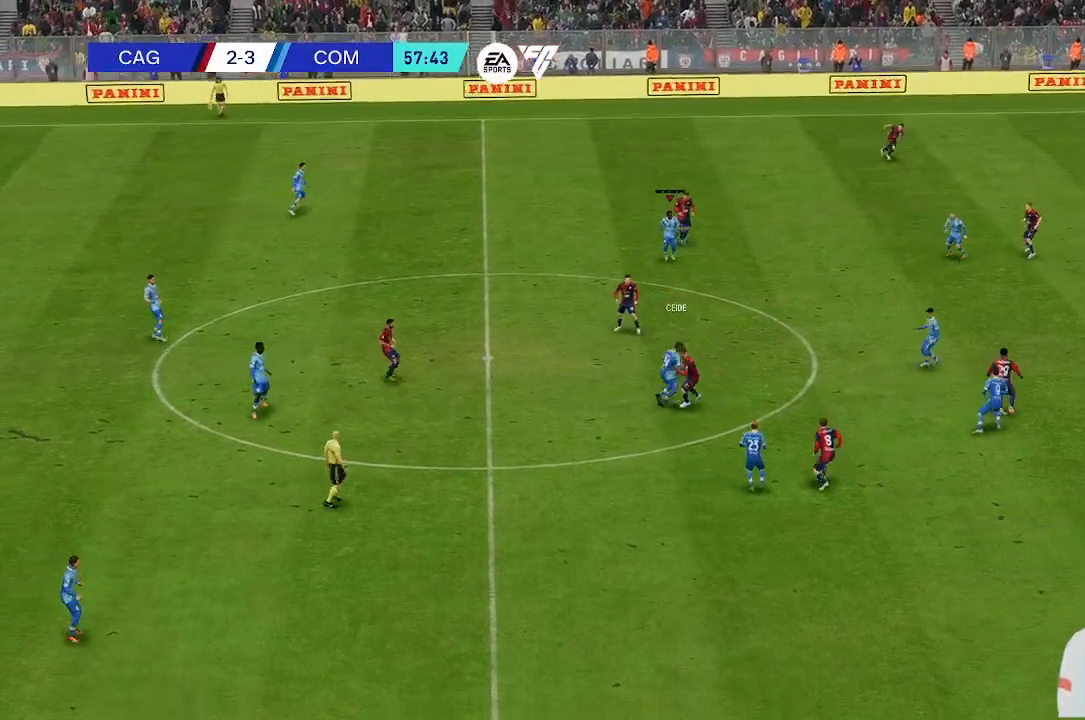
{"buttons": [], "left_stick": "center", "right_stick": "center", "events": [[367, "left_stick", "center"]]}
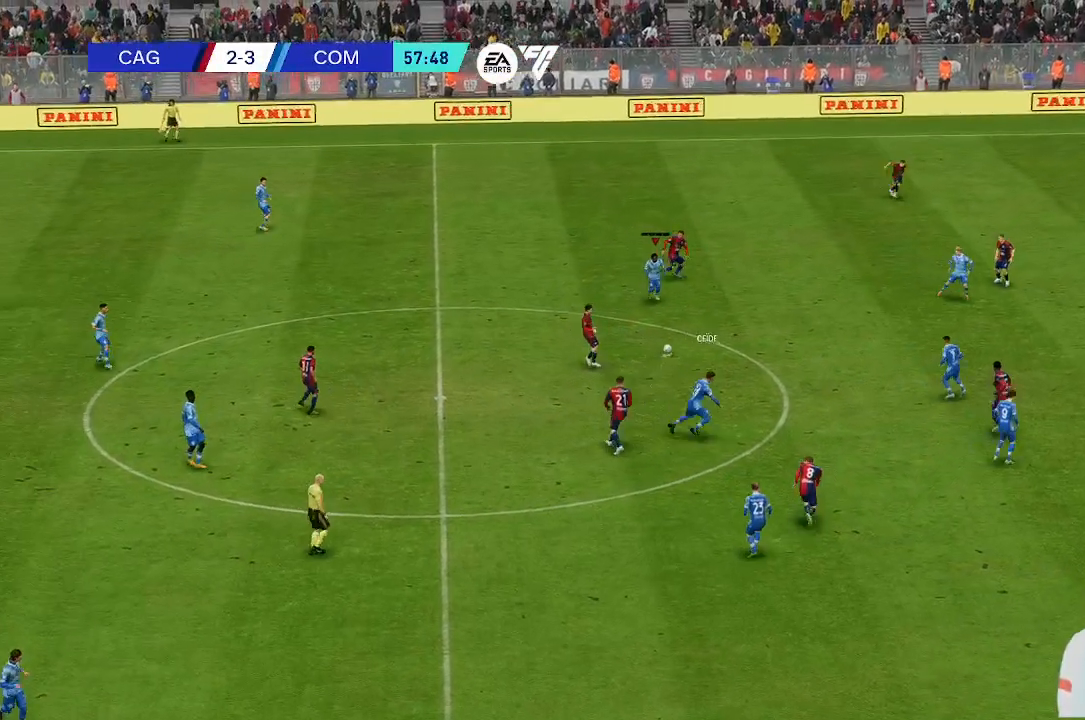
{"buttons": [], "left_stick": "down", "right_stick": "center", "events": [[33, "left_stick", "down"]]}
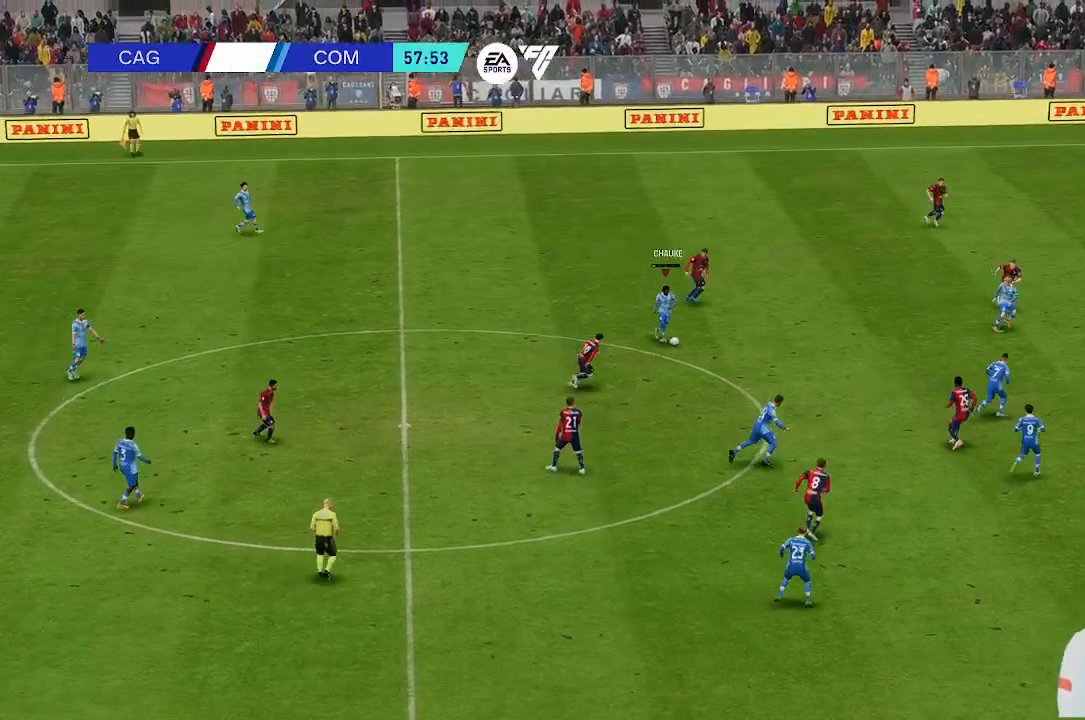
{"buttons": [], "left_stick": "up-left", "right_stick": "center", "events": [[500, "left_stick", "up-left"]]}
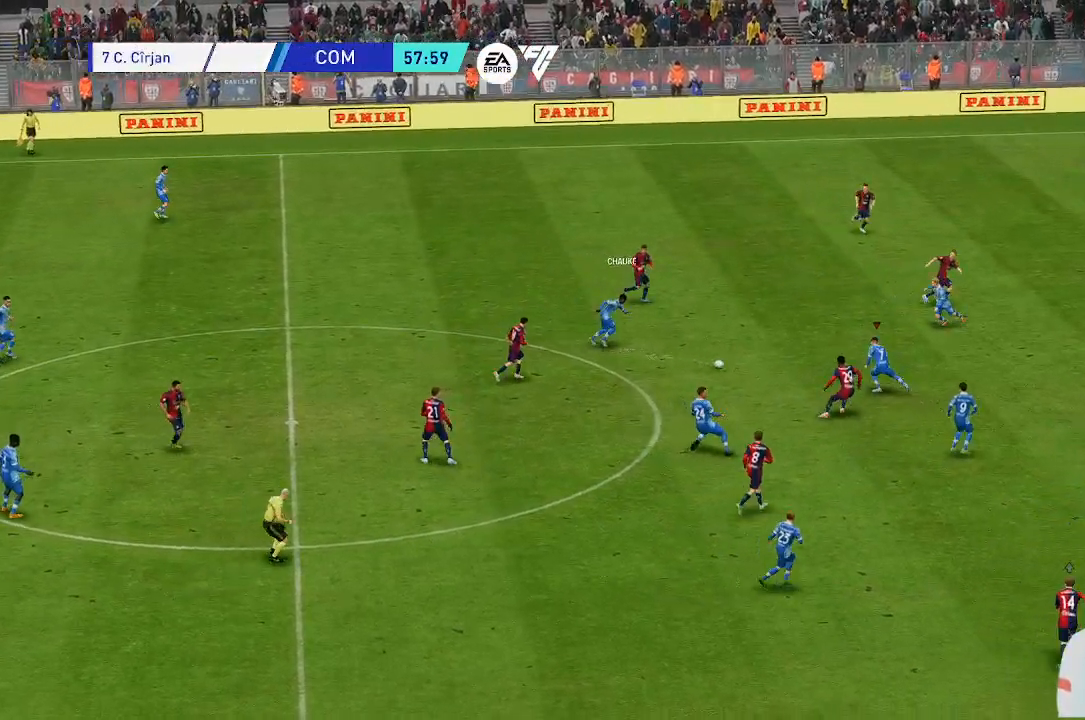
{"buttons": [], "left_stick": "up-left", "right_stick": "center", "events": []}
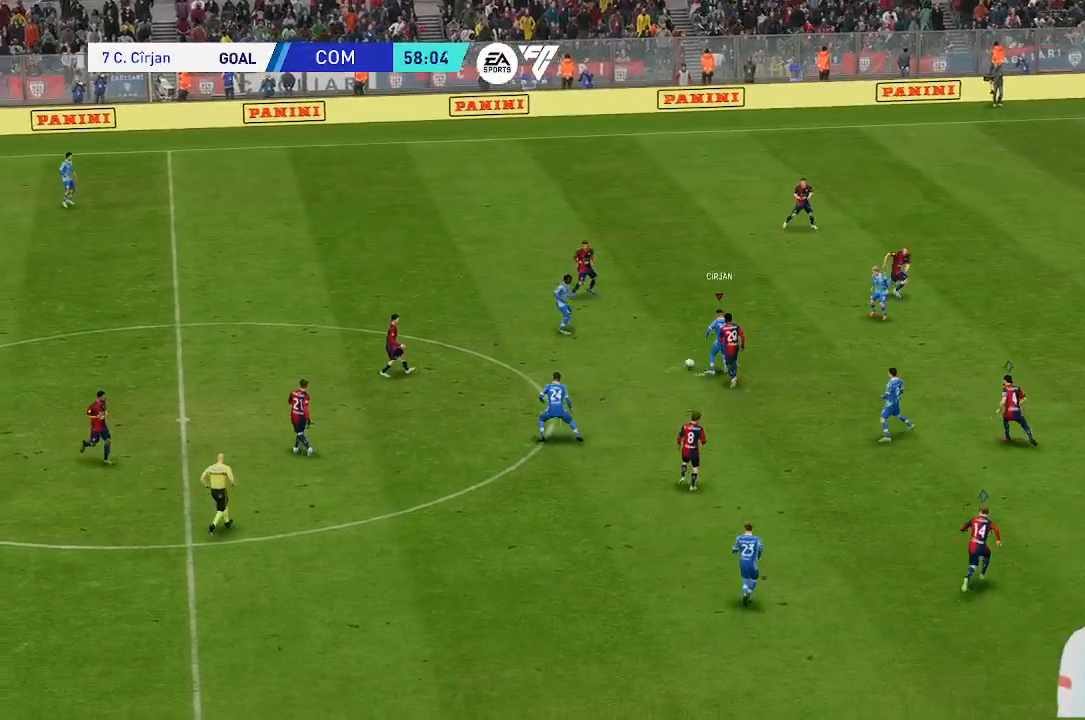
{"buttons": [], "left_stick": "left", "right_stick": "center", "events": [[67, "left_stick", "left"]]}
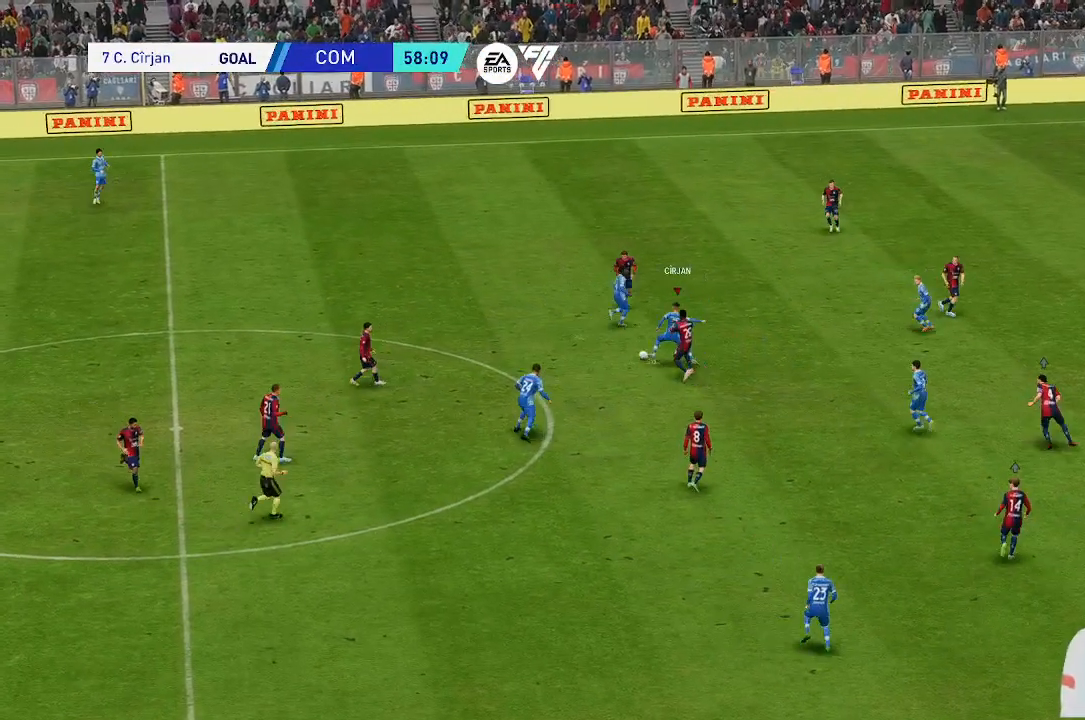
{"buttons": [], "left_stick": "left", "right_stick": "center", "events": []}
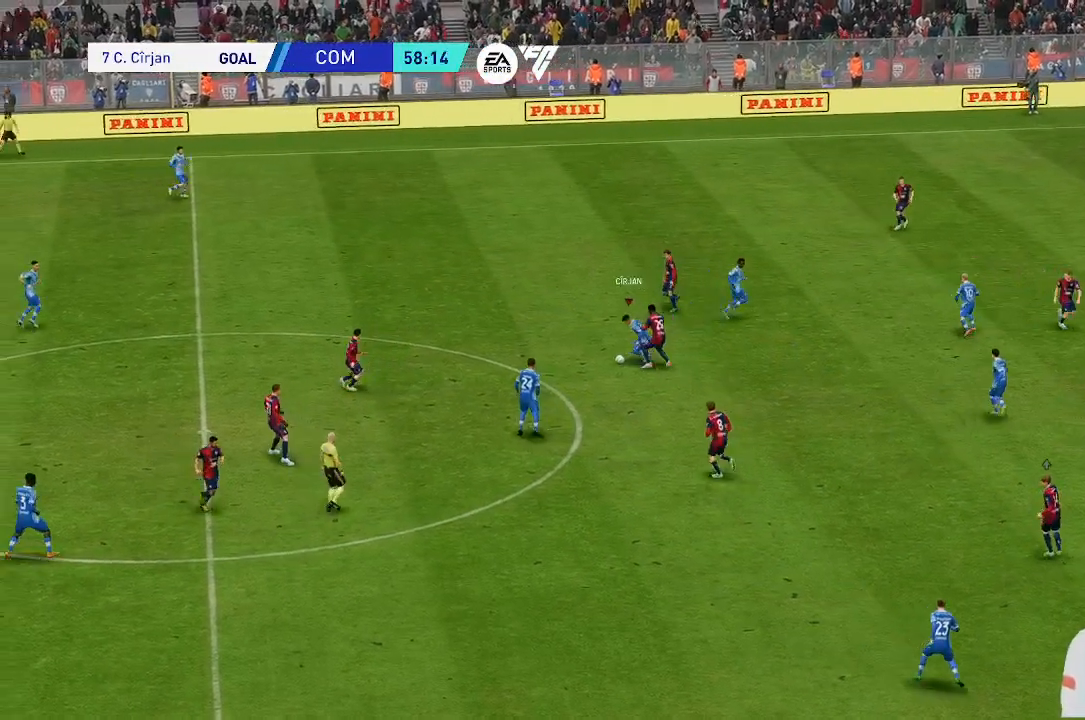
{"buttons": [], "left_stick": "up-left", "right_stick": "center", "events": [[333, "left_stick", "up-left"]]}
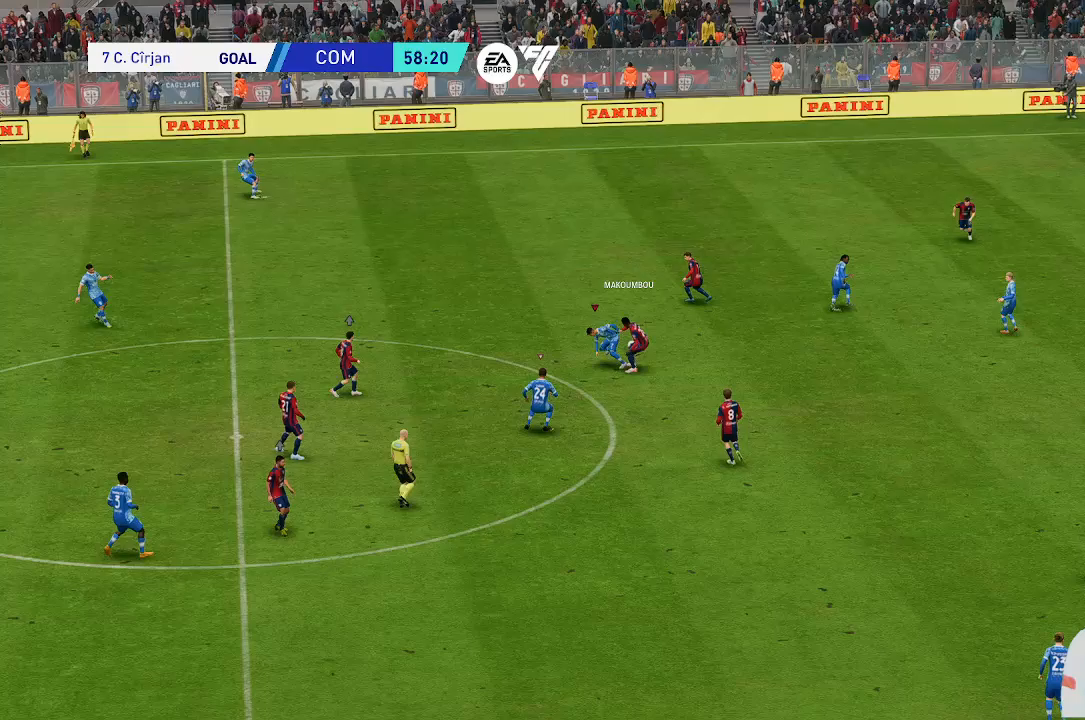
{"buttons": [], "left_stick": "up", "right_stick": "center", "events": [[233, "left_stick", "up"]]}
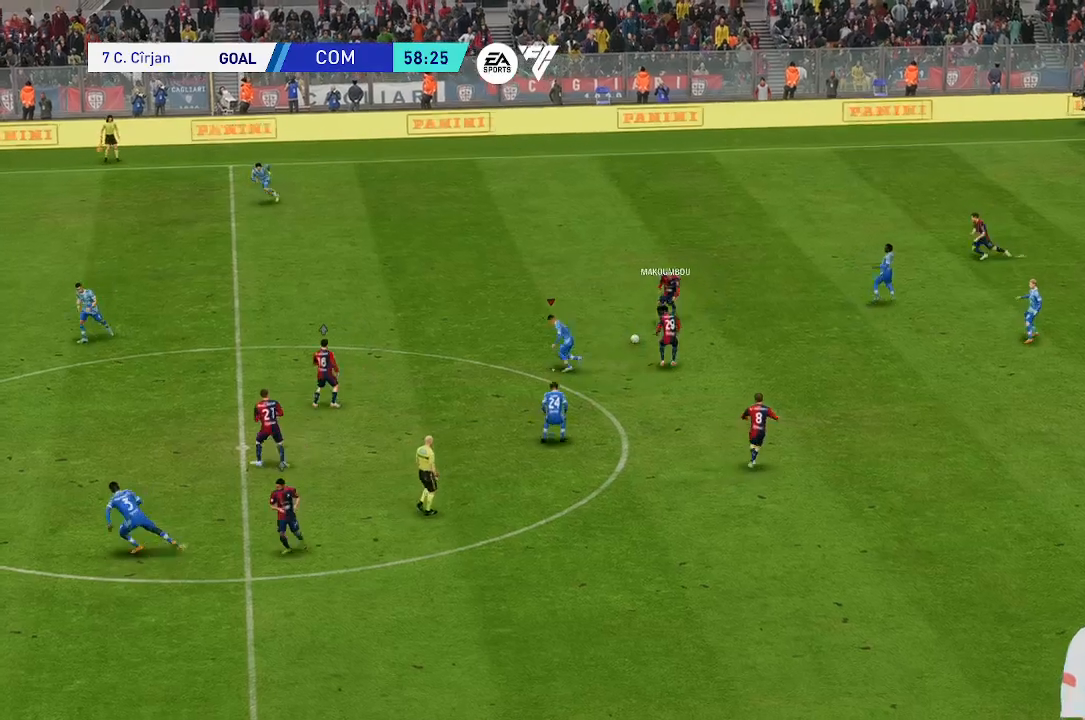
{"buttons": [], "left_stick": "up", "right_stick": "center", "events": []}
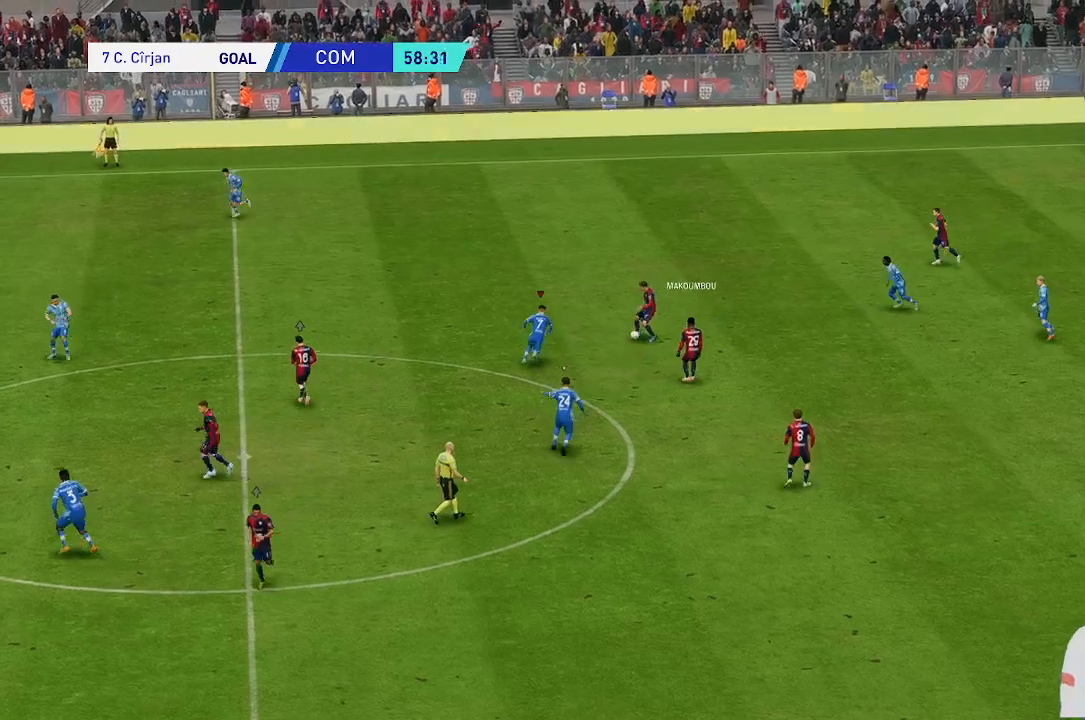
{"buttons": [], "left_stick": "up", "right_stick": "center", "events": []}